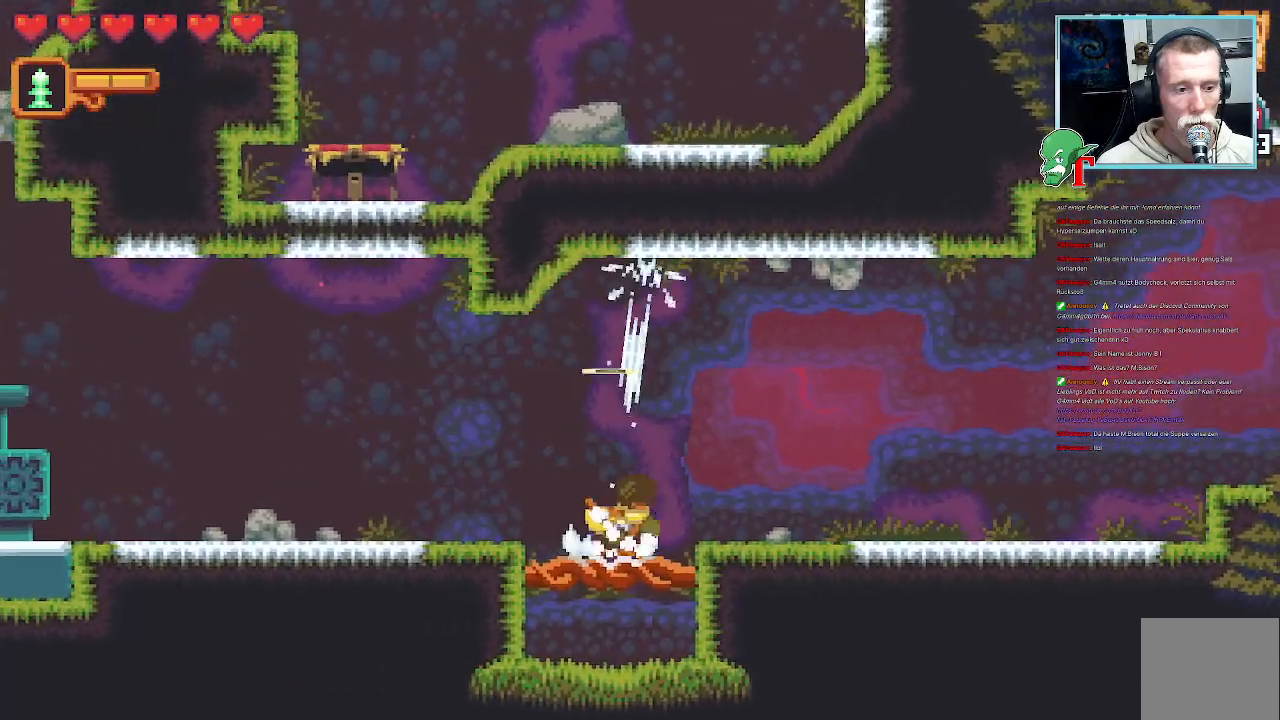
Gameplay with a controller (PlayStation layout); each line is a JSON object with the inputs held at the frame after it. "events" lists button and stick changes between this image and that frame as [ms after this image, input, new state], when the widget could be followed in between.
{"buttons": [], "left_stick": "center", "right_stick": "center", "events": [[17, "CROSS", "up"], [33, "left_stick", "center"], [117, "CROSS", "down"], [302, "CROSS", "up"]]}
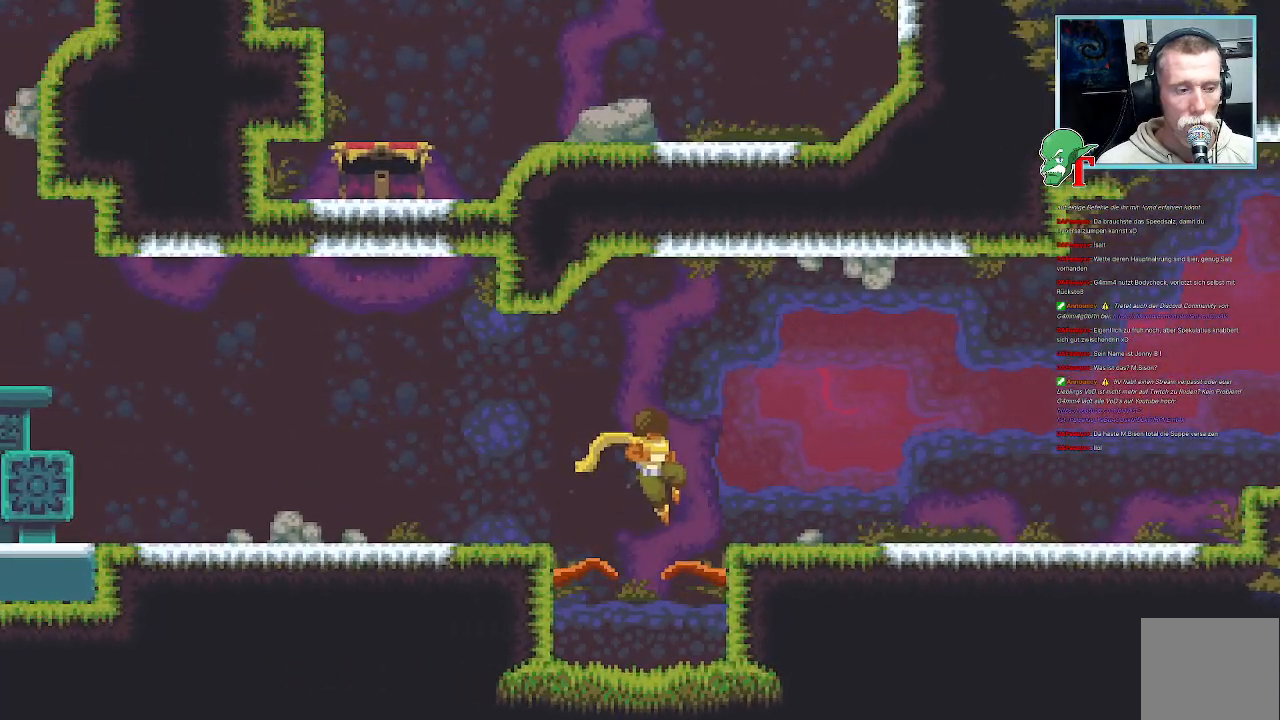
{"buttons": [], "left_stick": "center", "right_stick": "center", "events": []}
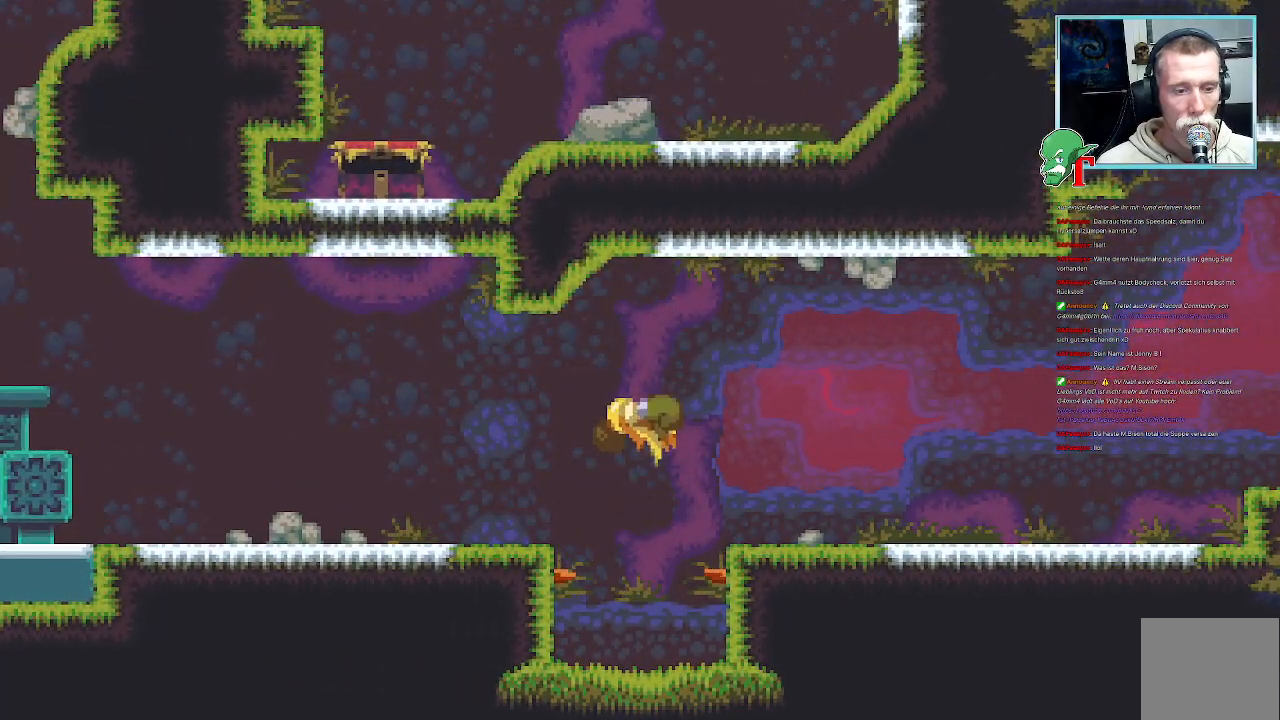
{"buttons": [], "left_stick": "center", "right_stick": "center", "events": []}
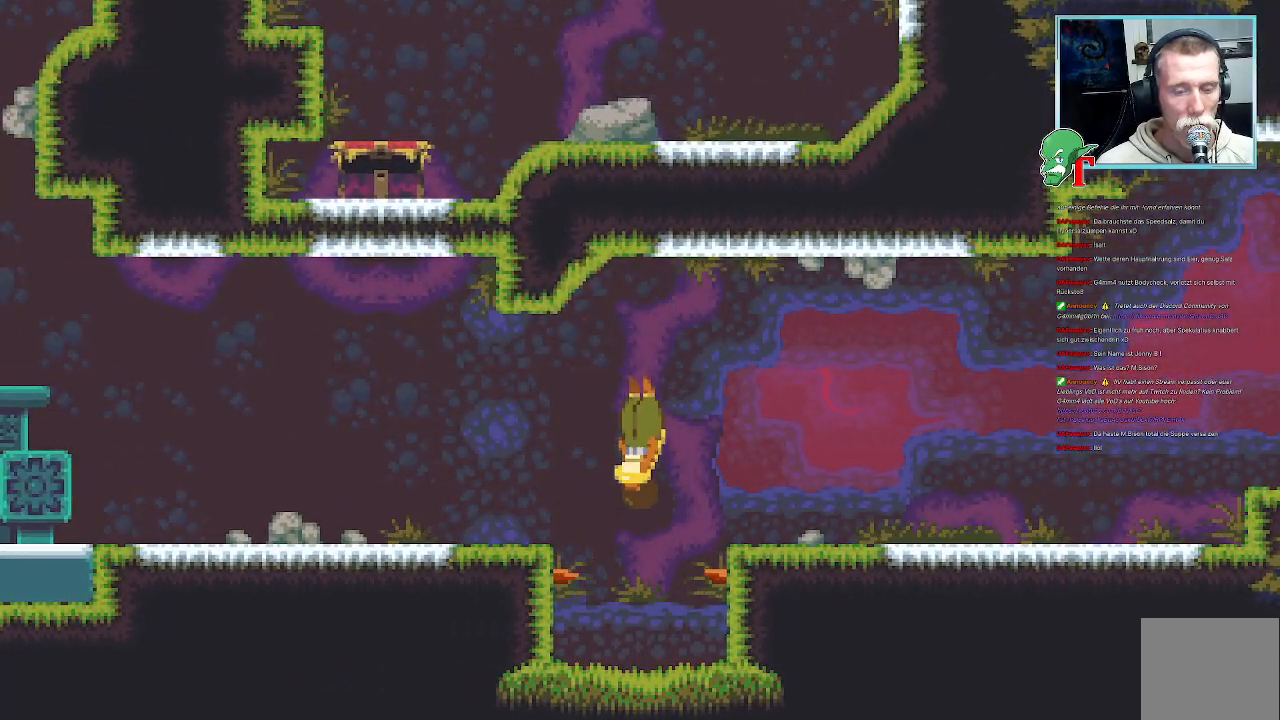
{"buttons": [], "left_stick": "center", "right_stick": "center", "events": []}
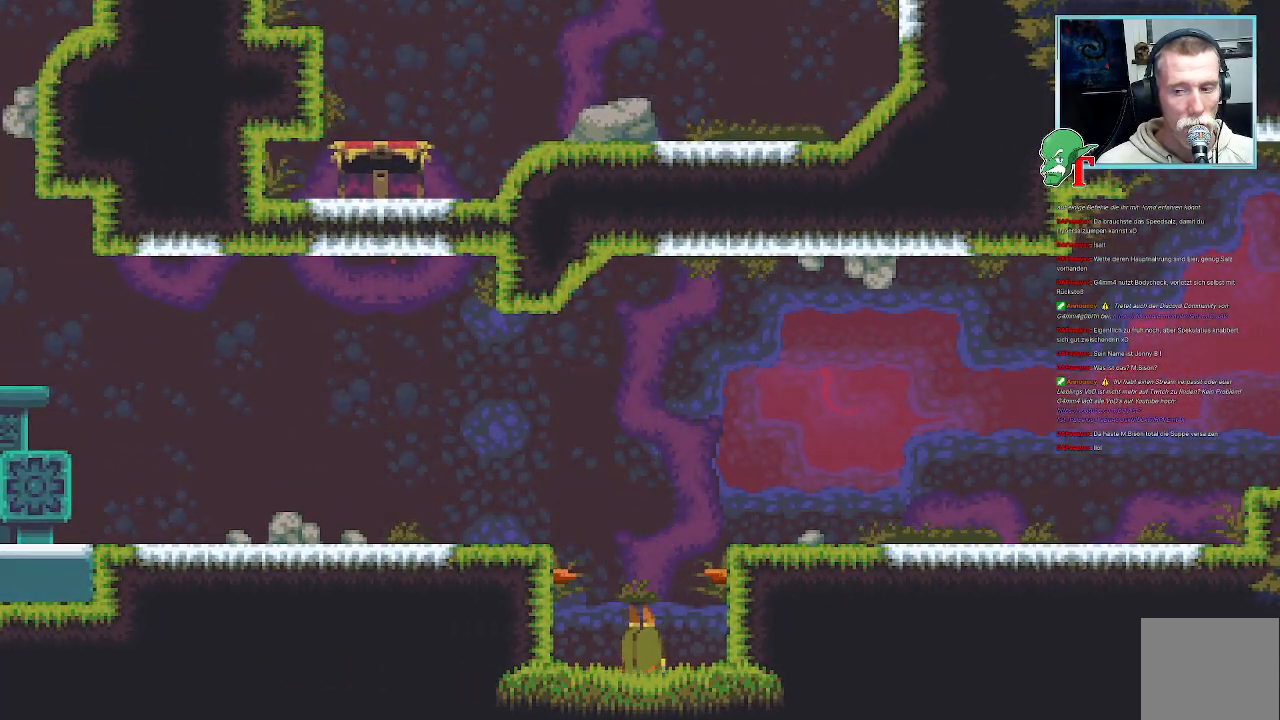
{"buttons": [], "left_stick": "center", "right_stick": "center", "events": []}
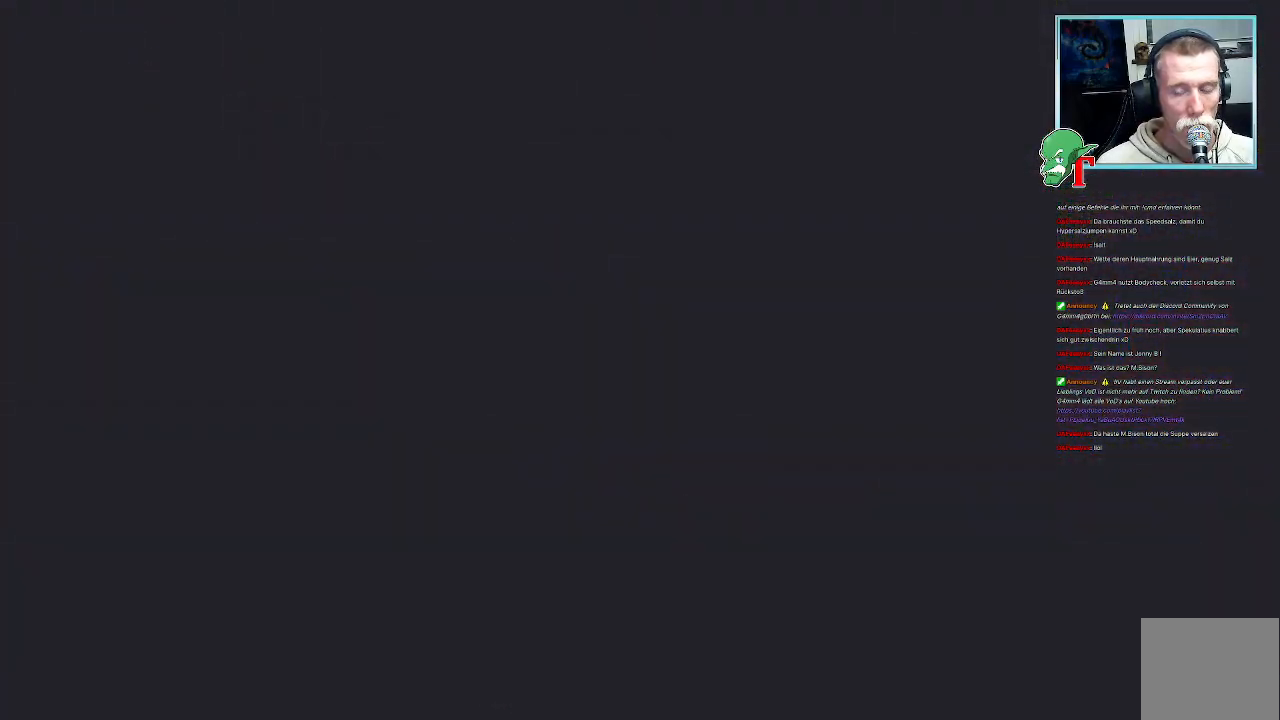
{"buttons": [], "left_stick": "center", "right_stick": "center", "events": []}
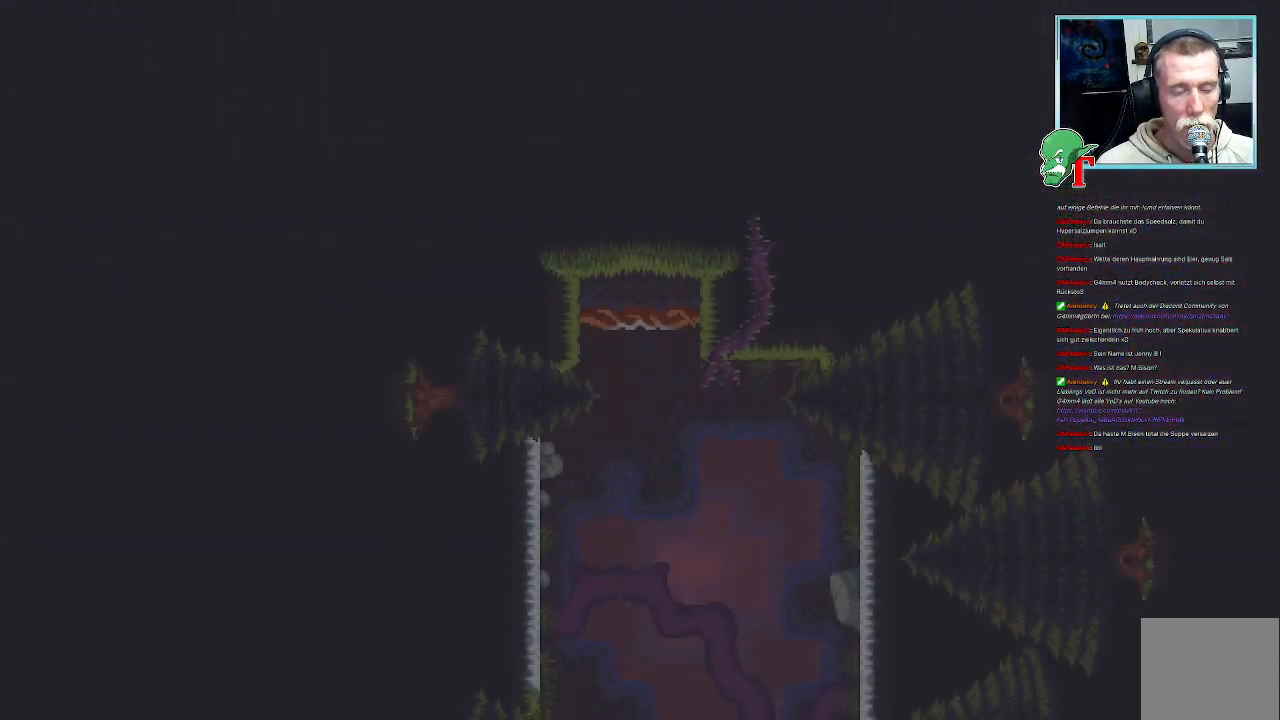
{"buttons": [], "left_stick": "center", "right_stick": "center", "events": []}
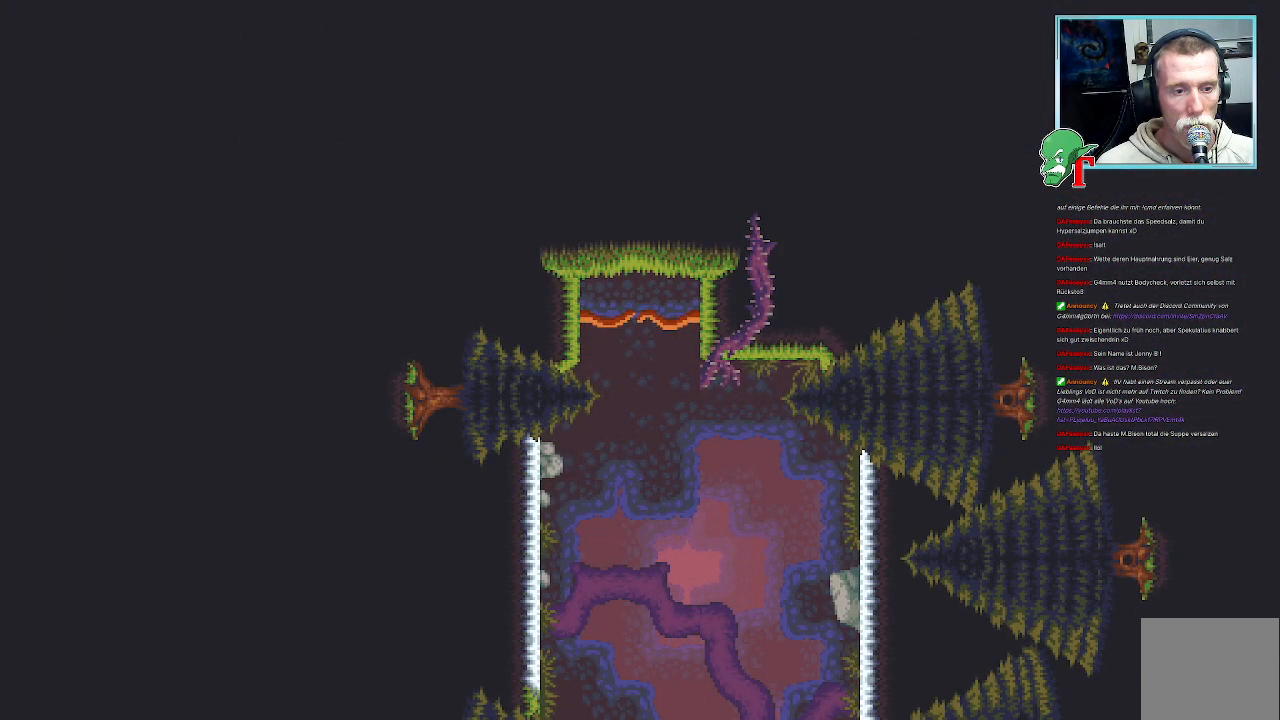
{"buttons": [], "left_stick": "center", "right_stick": "center", "events": []}
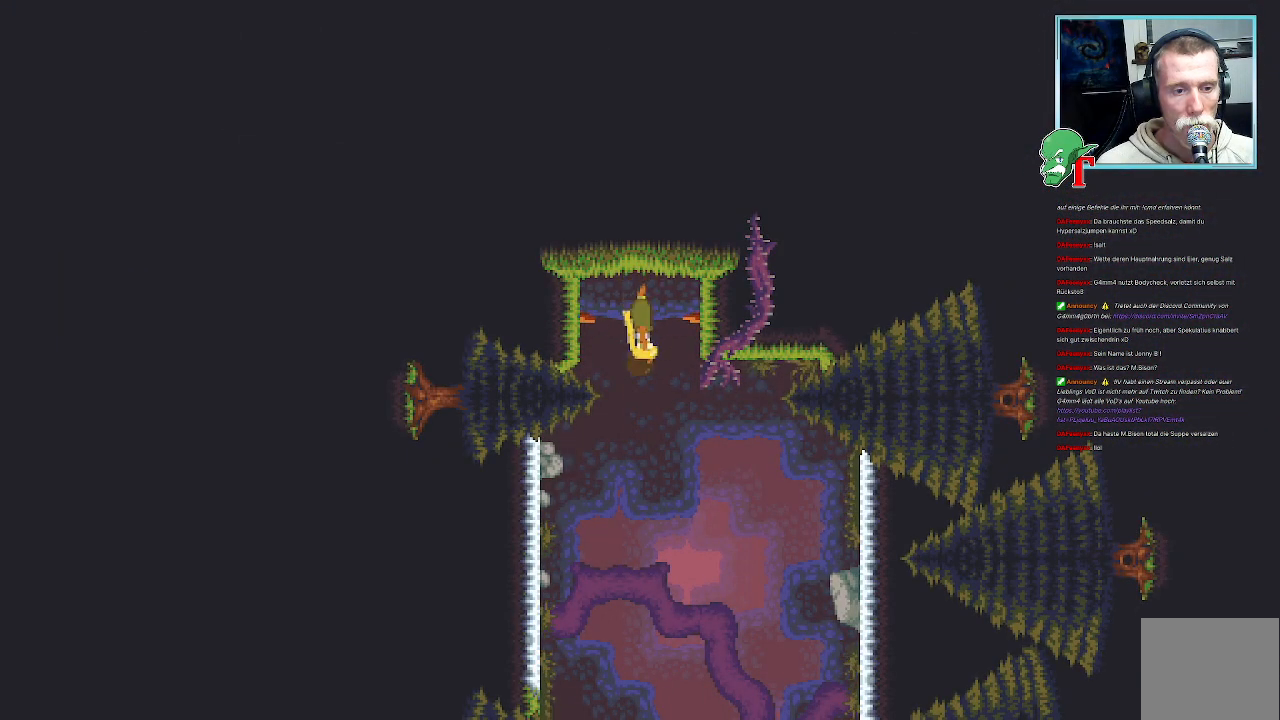
{"buttons": [], "left_stick": "center", "right_stick": "center", "events": []}
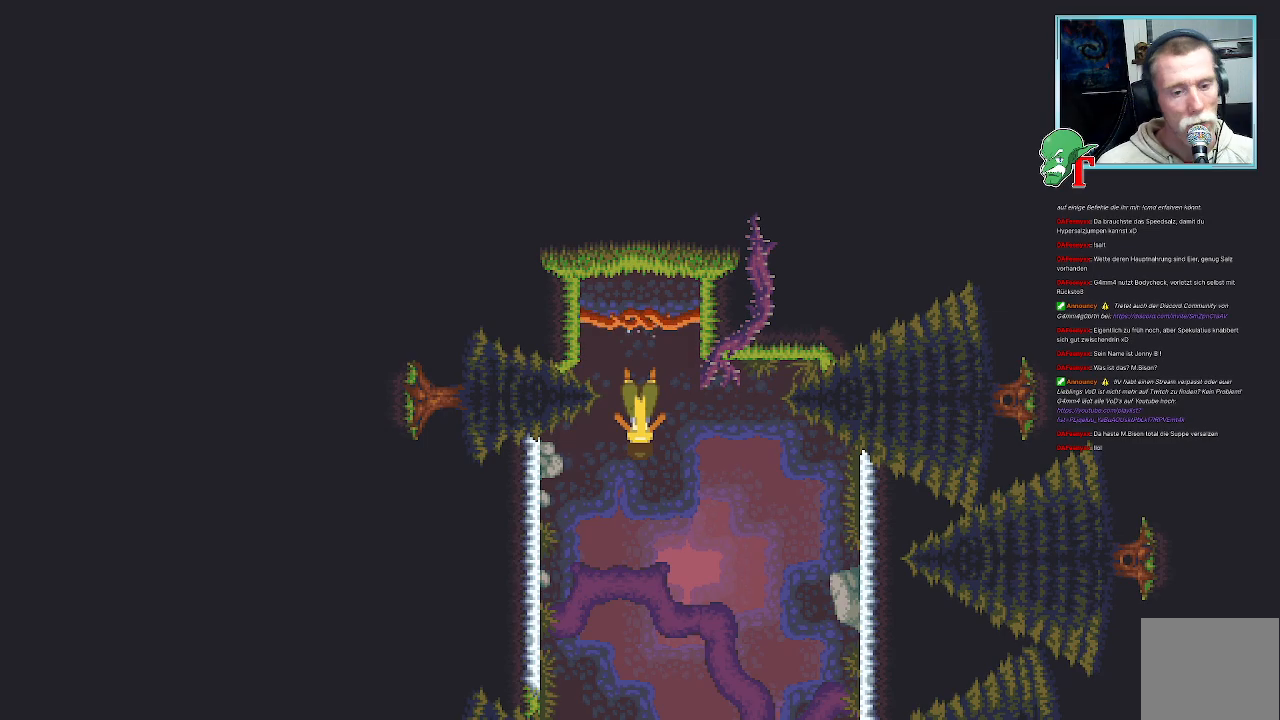
{"buttons": [], "left_stick": "center", "right_stick": "center", "events": []}
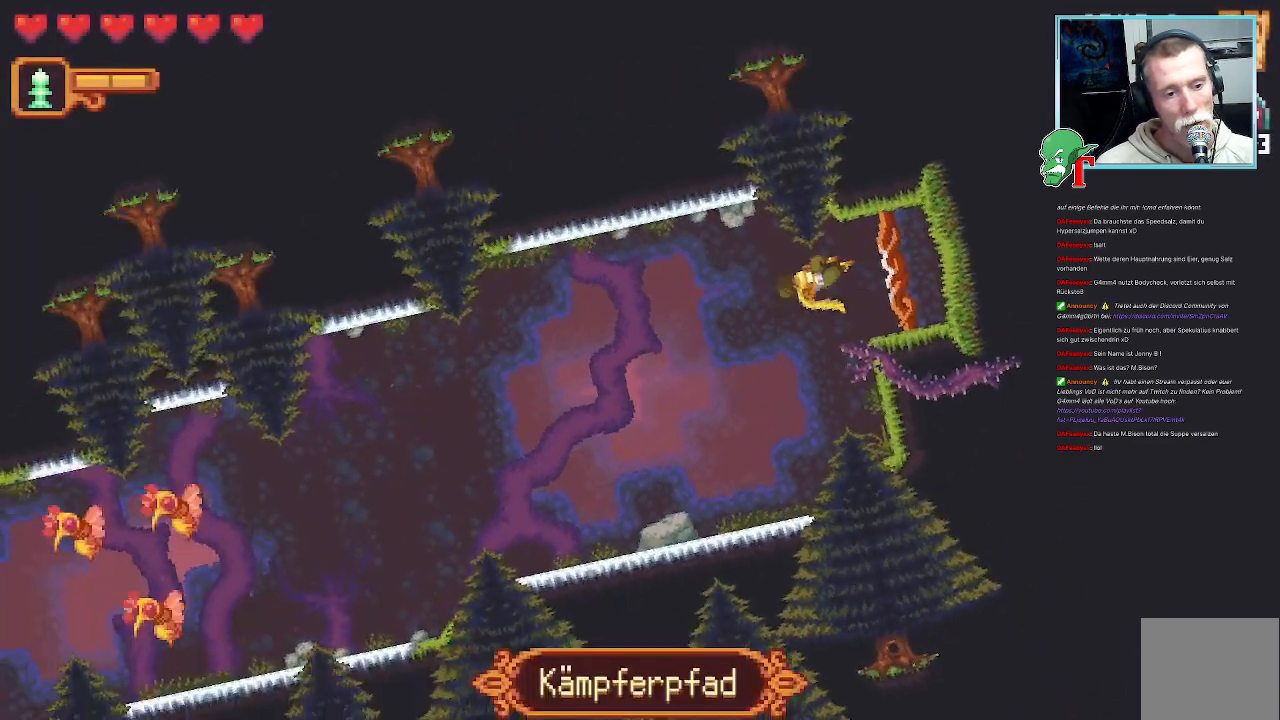
{"buttons": [], "left_stick": "down-left", "right_stick": "center", "events": [[285, "left_stick", "down-left"]]}
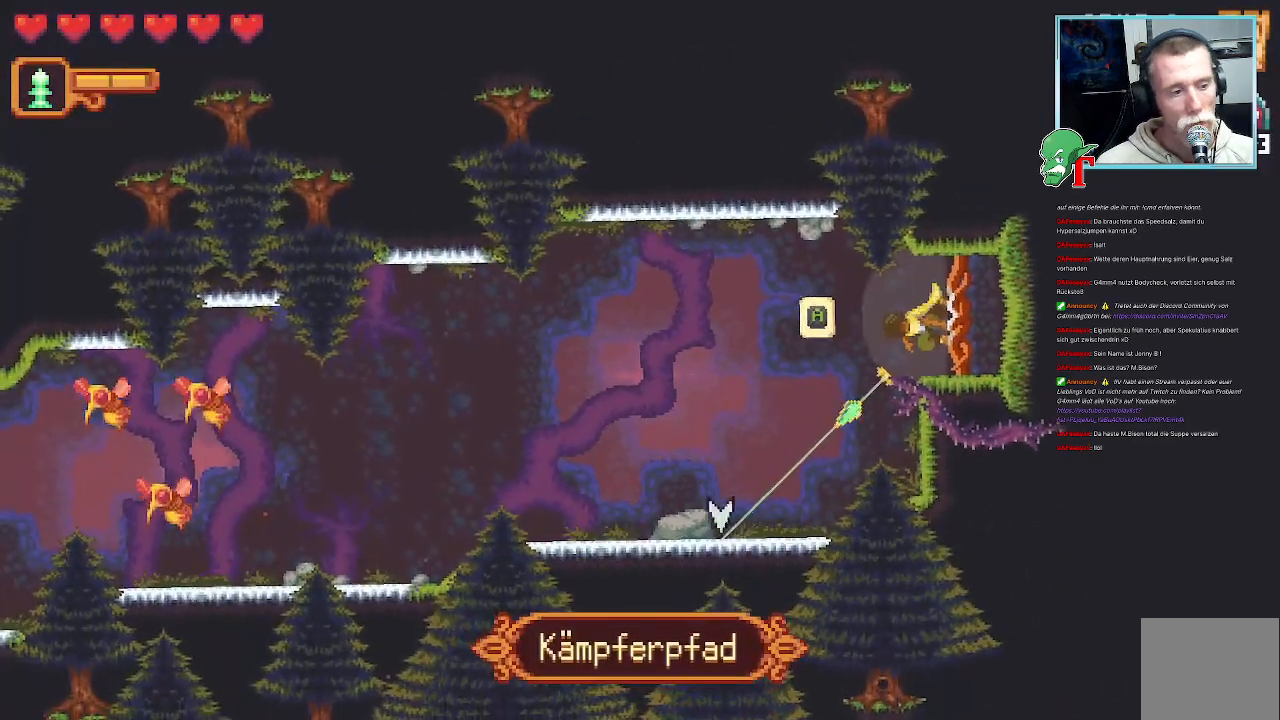
{"buttons": [], "left_stick": "left", "right_stick": "center", "events": [[219, "left_stick", "left"]]}
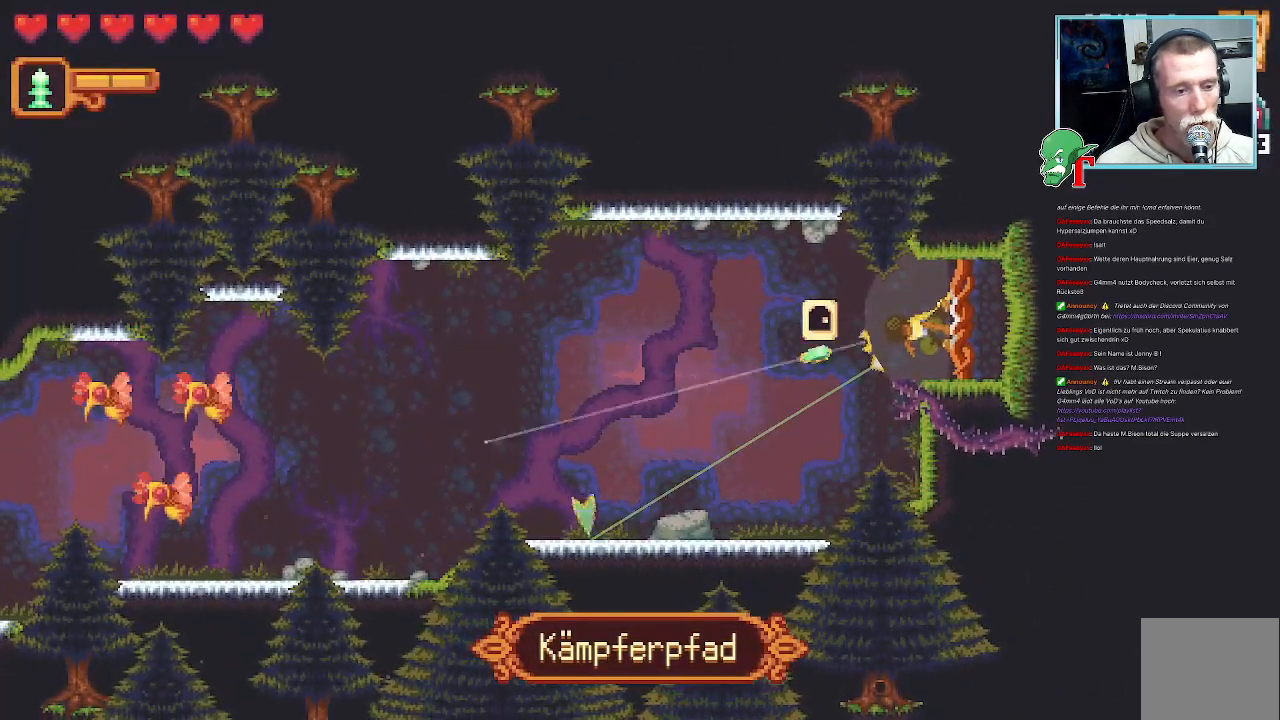
{"buttons": [], "left_stick": "left", "right_stick": "center", "events": []}
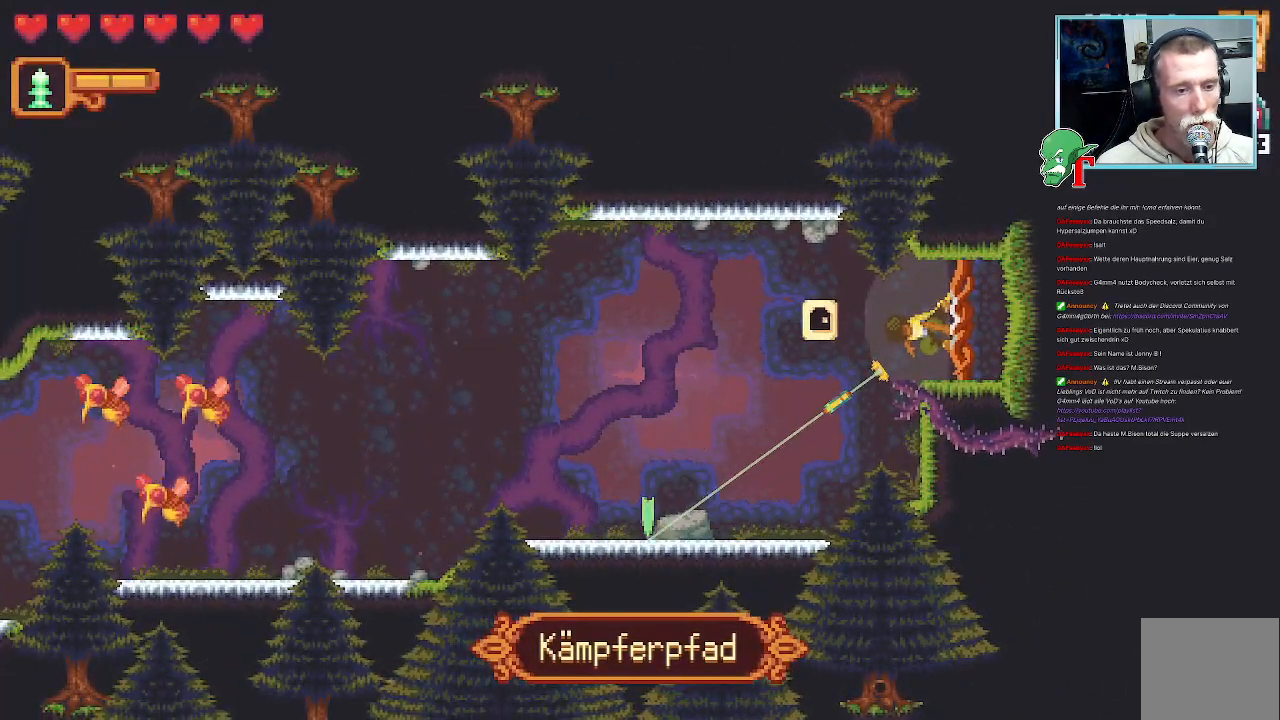
{"buttons": ["CROSS"], "left_stick": "left", "right_stick": "center", "events": [[386, "CROSS", "down"]]}
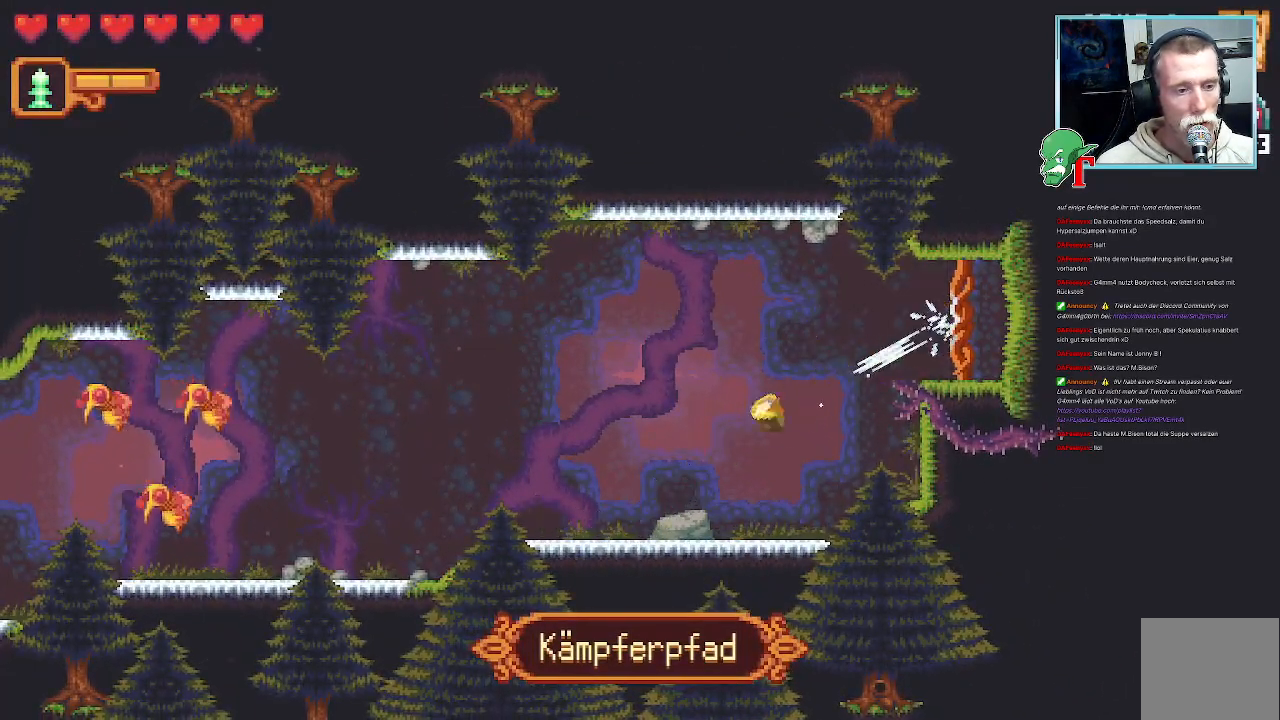
{"buttons": ["SQUARE"], "left_stick": "left", "right_stick": "center", "events": [[17, "CROSS", "up"], [168, "SQUARE", "down"]]}
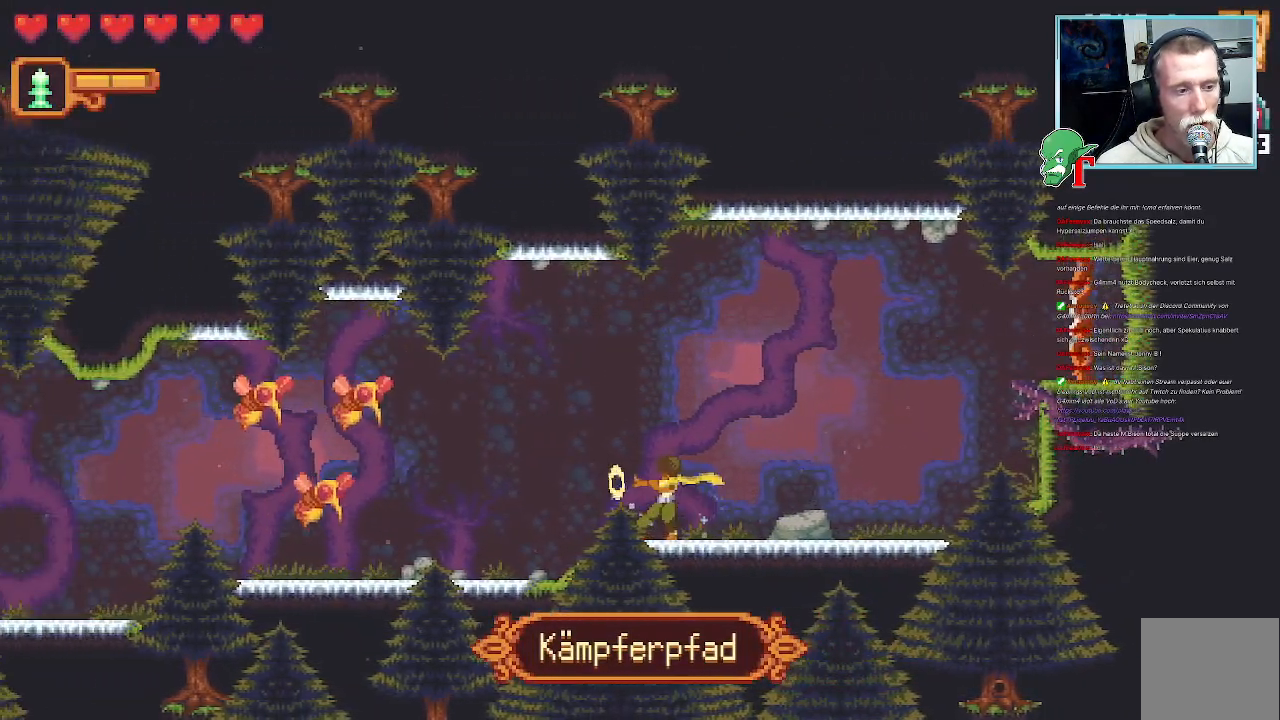
{"buttons": ["SQUARE"], "left_stick": "left", "right_stick": "center", "events": [[419, "SQUARE", "up"], [487, "SQUARE", "down"]]}
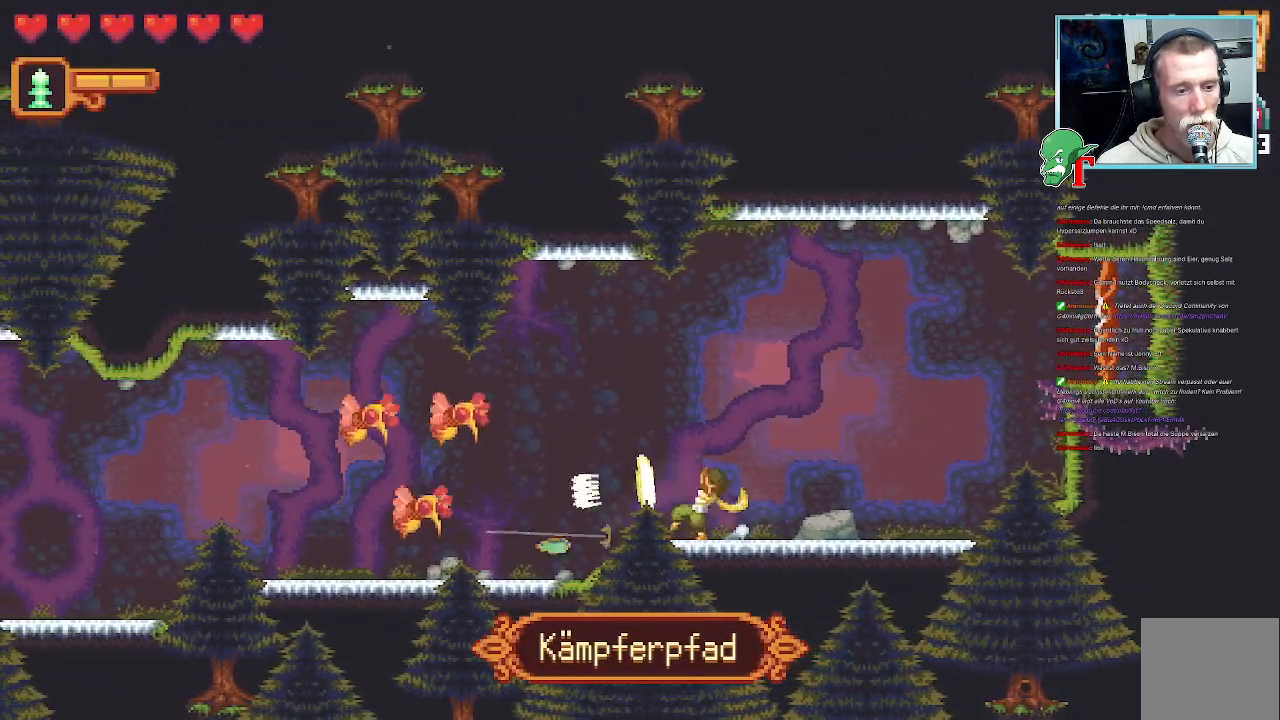
{"buttons": ["SQUARE"], "left_stick": "left", "right_stick": "center", "events": []}
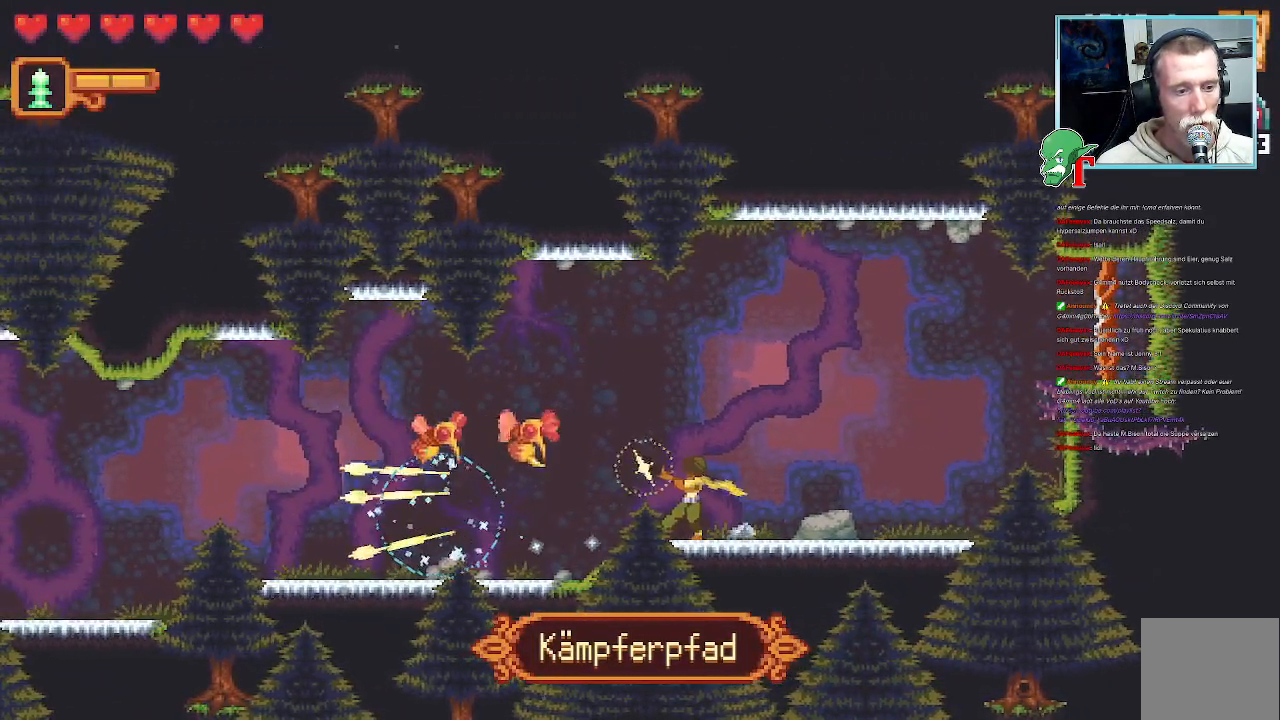
{"buttons": ["SQUARE"], "left_stick": "left", "right_stick": "center", "events": [[269, "SQUARE", "up"], [336, "SQUARE", "down"]]}
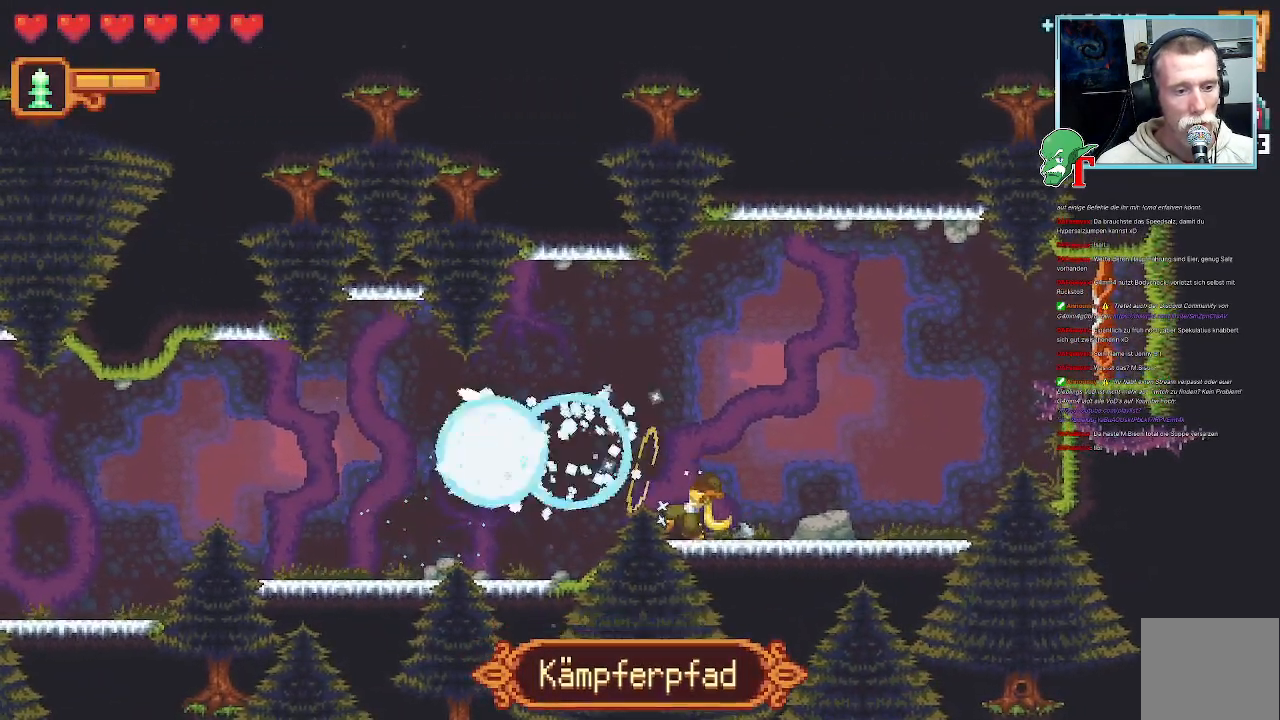
{"buttons": [], "left_stick": "left", "right_stick": "center", "events": [[487, "SQUARE", "up"]]}
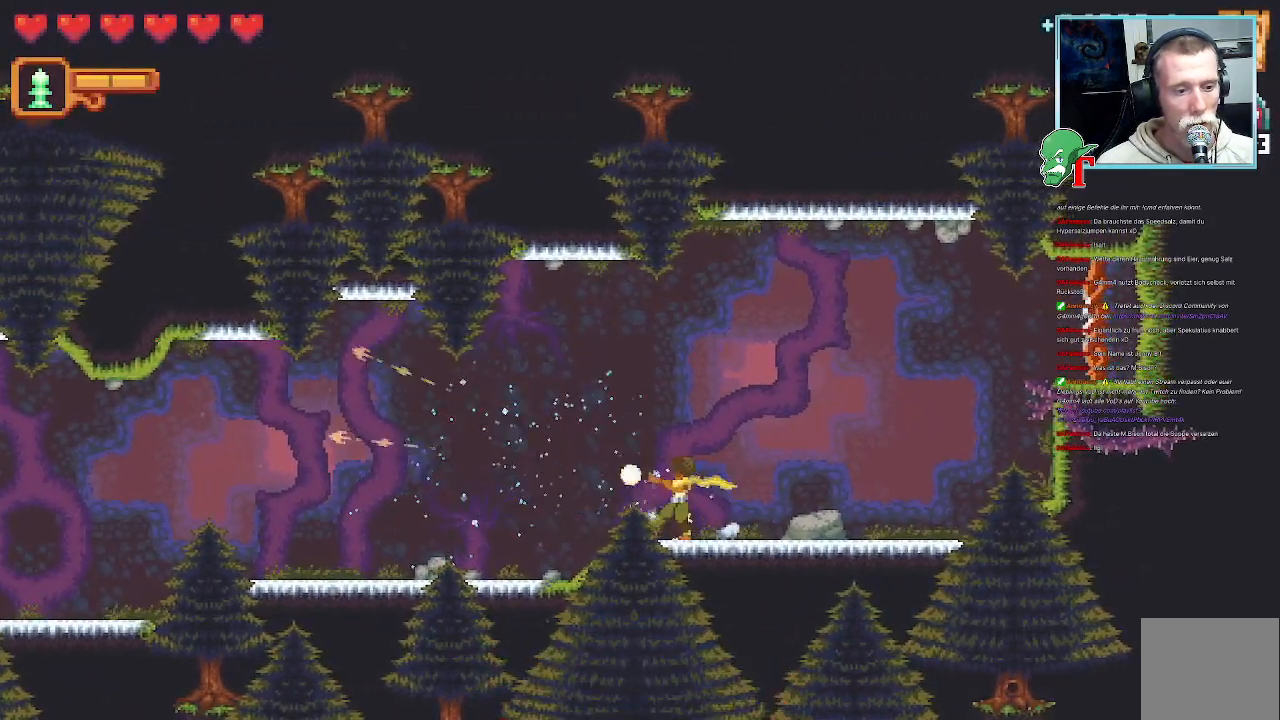
{"buttons": [], "left_stick": "up-left", "right_stick": "center", "events": [[201, "left_stick", "up-left"]]}
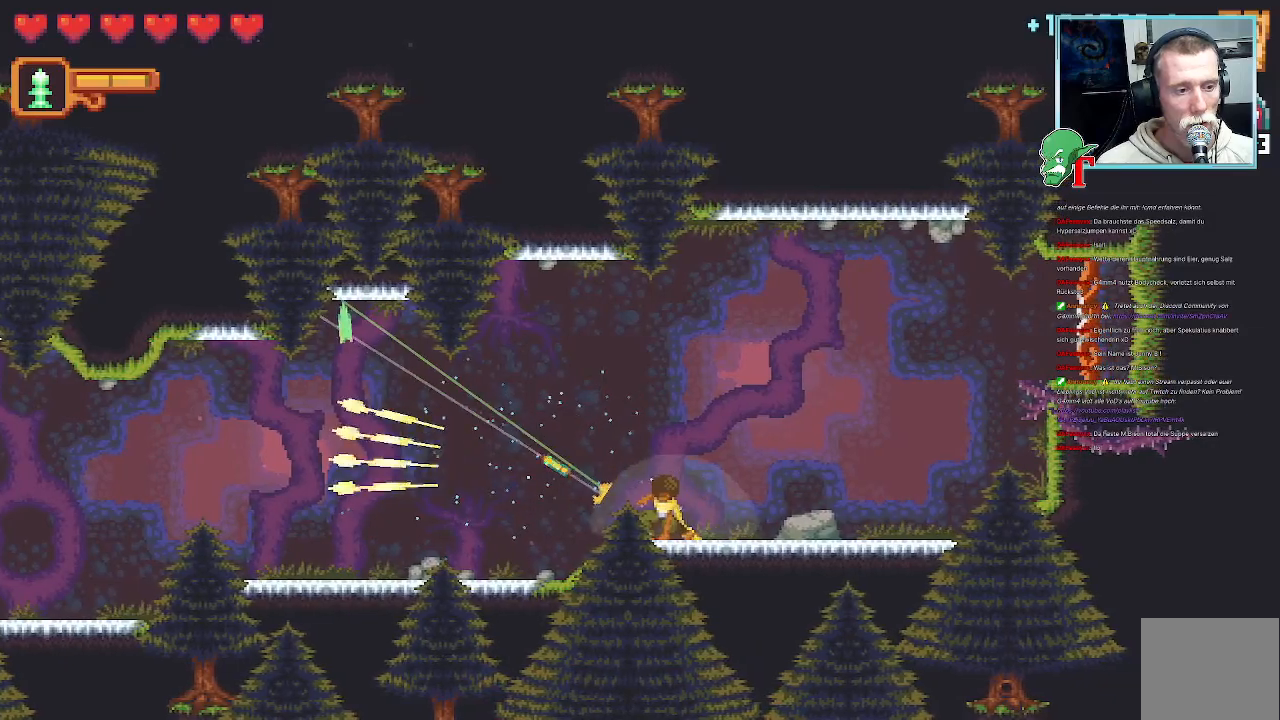
{"buttons": [], "left_stick": "down-left", "right_stick": "center", "events": [[84, "CROSS", "down"], [235, "CROSS", "up"], [319, "left_stick", "down-left"]]}
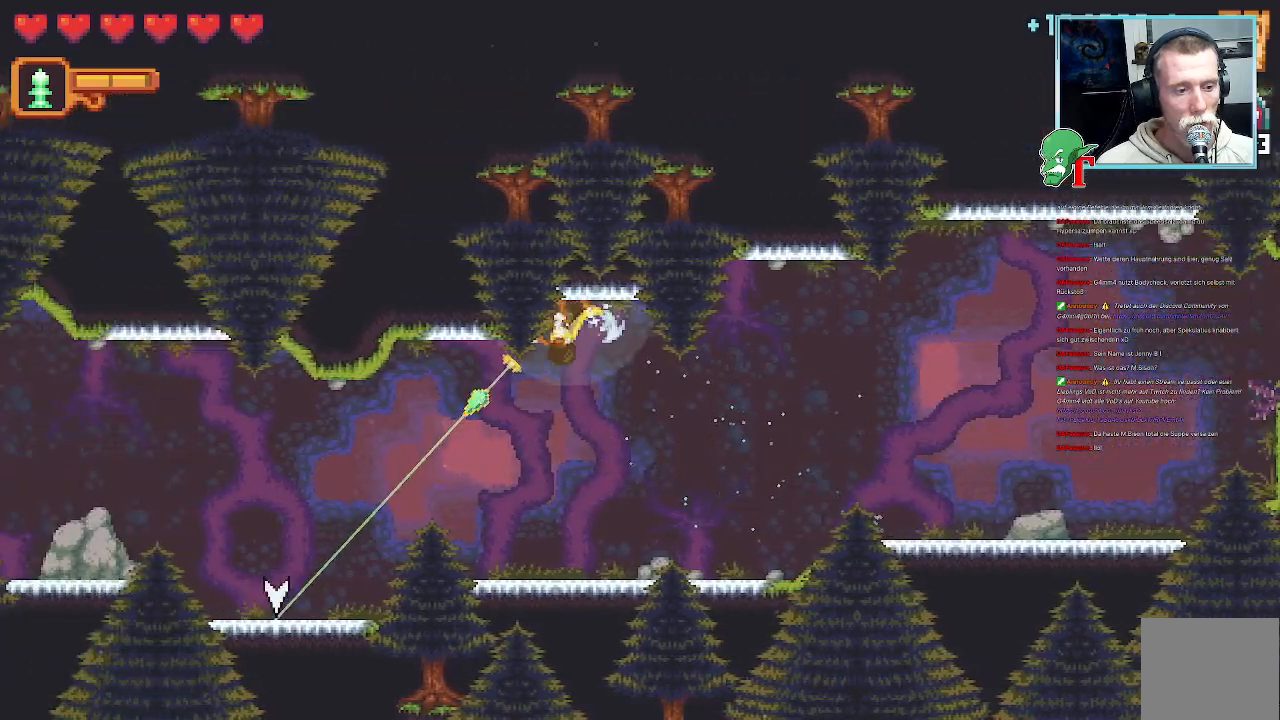
{"buttons": [], "left_stick": "down-left", "right_stick": "center", "events": [[269, "left_stick", "down"], [437, "left_stick", "down-left"]]}
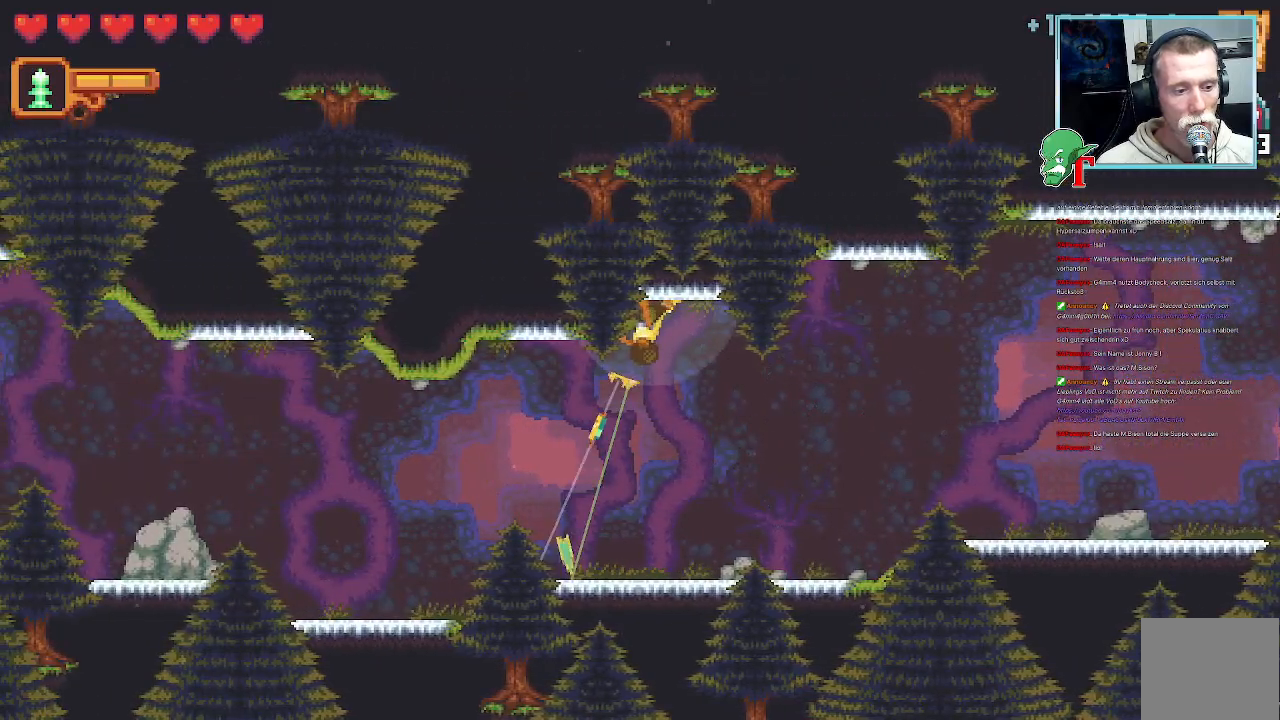
{"buttons": [], "left_stick": "down-left", "right_stick": "center", "events": [[219, "CROSS", "down"], [370, "CROSS", "up"]]}
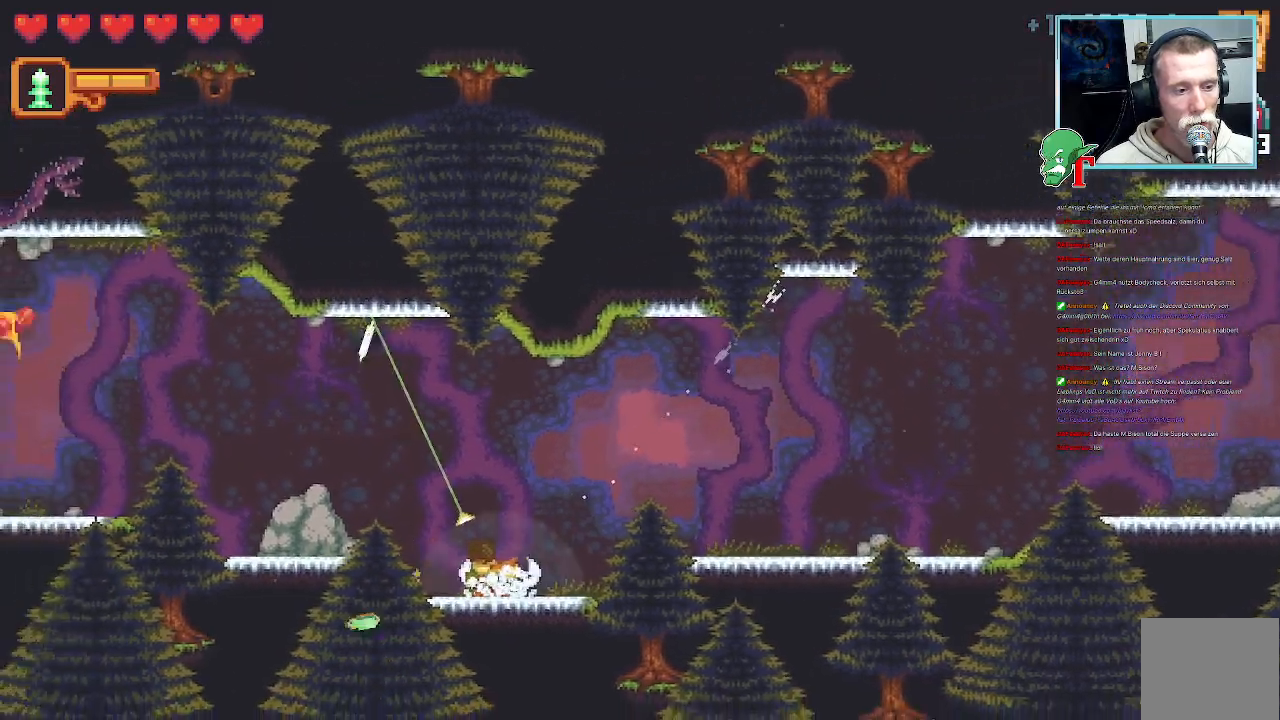
{"buttons": [], "left_stick": "up-left", "right_stick": "center", "events": [[67, "left_stick", "up-left"]]}